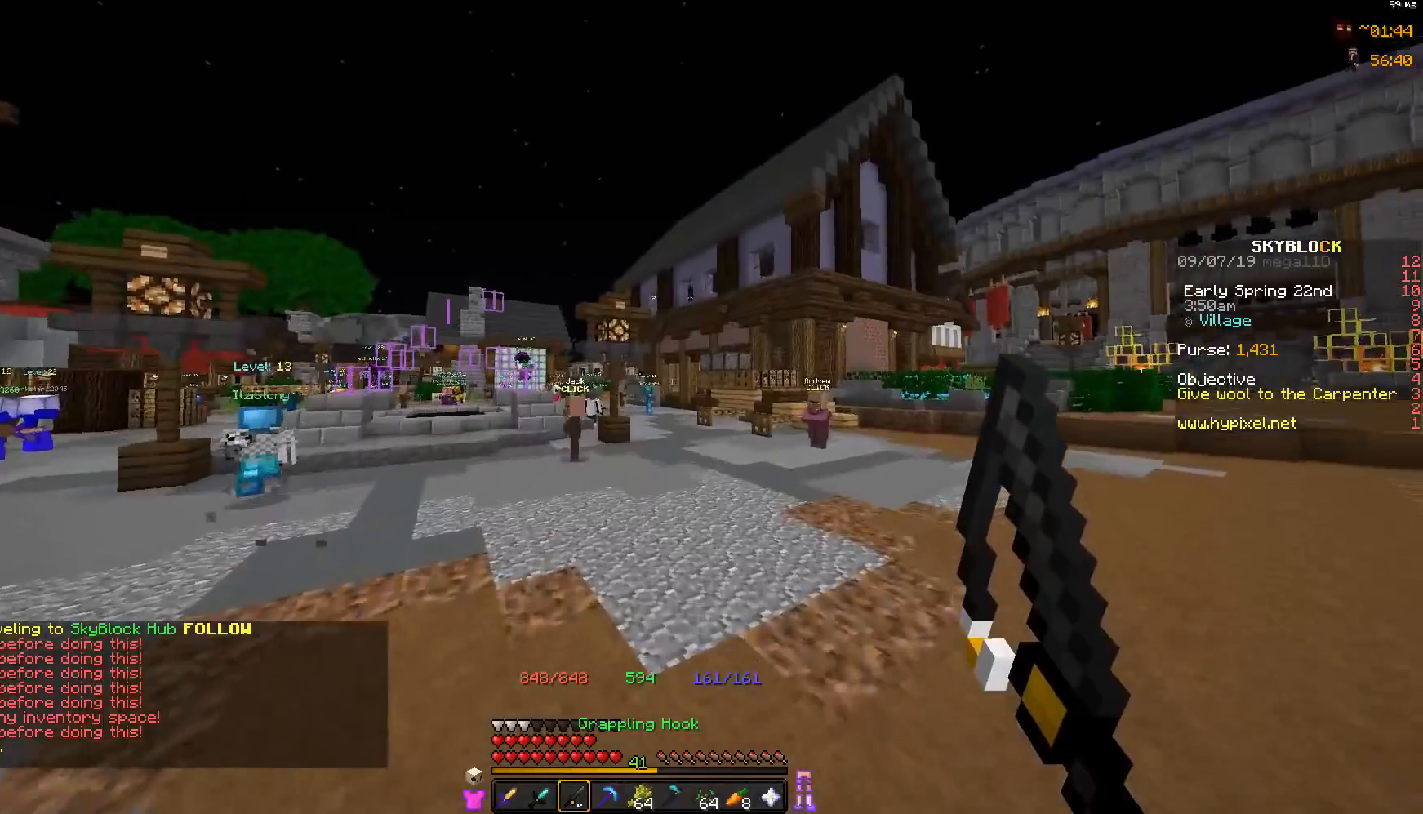
Gameplay with keyboard and mouse; each line is a JSON object with the keys and mouse buttons held at the frame after it. "events" lists presses ("down") and releases ("up") of "a", "d", "s", "space", "w", "mouse_left" and "mouse_right" between this image and that frame as [ms after this image, input, new state], when the widget could be followed in between. "mouse_left", "mouse_right" = the "left", "right" buttons of the "mouse" list. No other keys are recorded. Fast repeated clicks can show as one long hold. Mouse movement is not recorded.
{"keys": ["d", "space", "w"], "mouse": [], "events": [[233, "space", "up"], [383, "space", "down"]]}
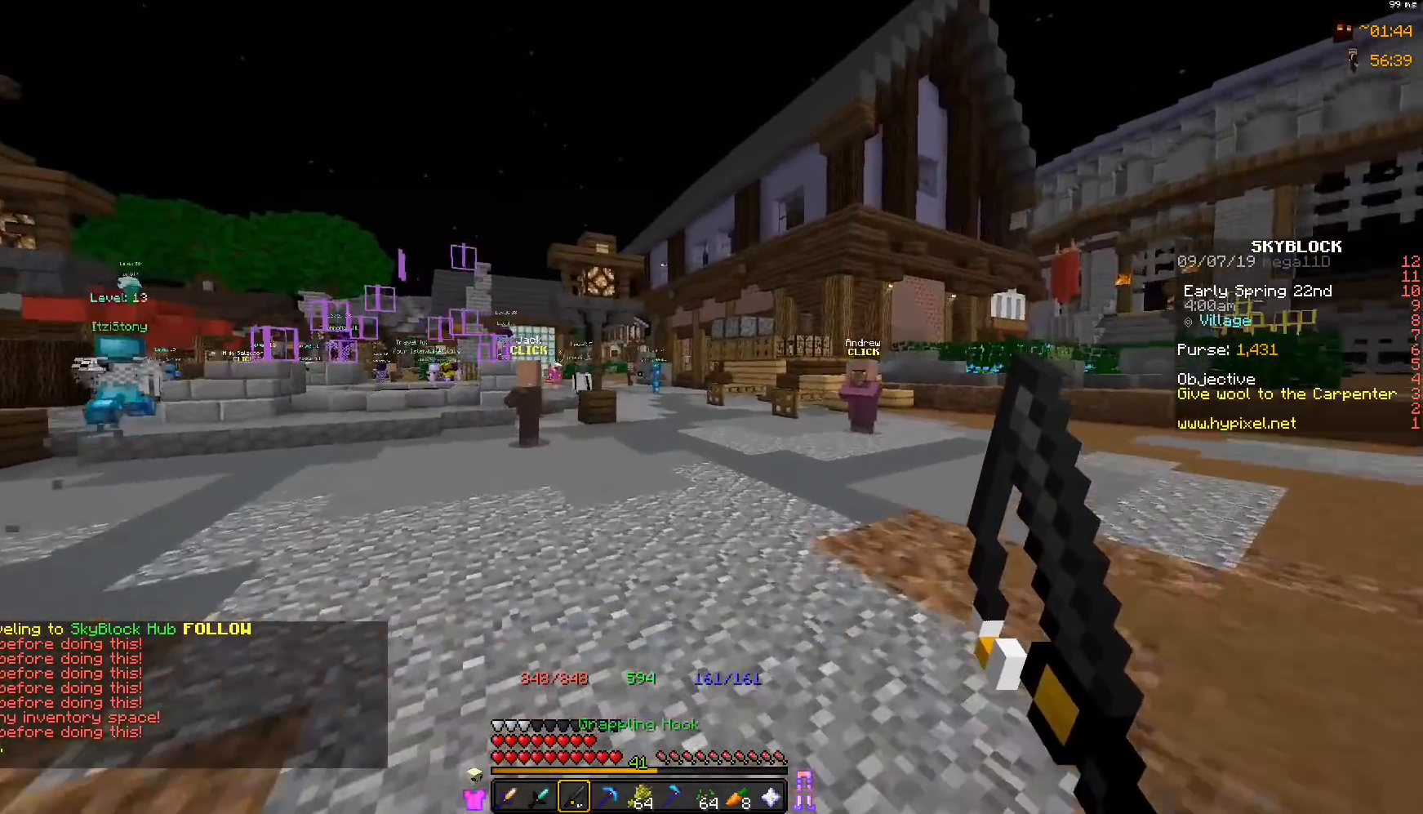
{"keys": ["d"], "mouse": [], "events": [[233, "space", "up"], [383, "mouse_right", "down"], [383, "w", "up"], [483, "mouse_right", "up"]]}
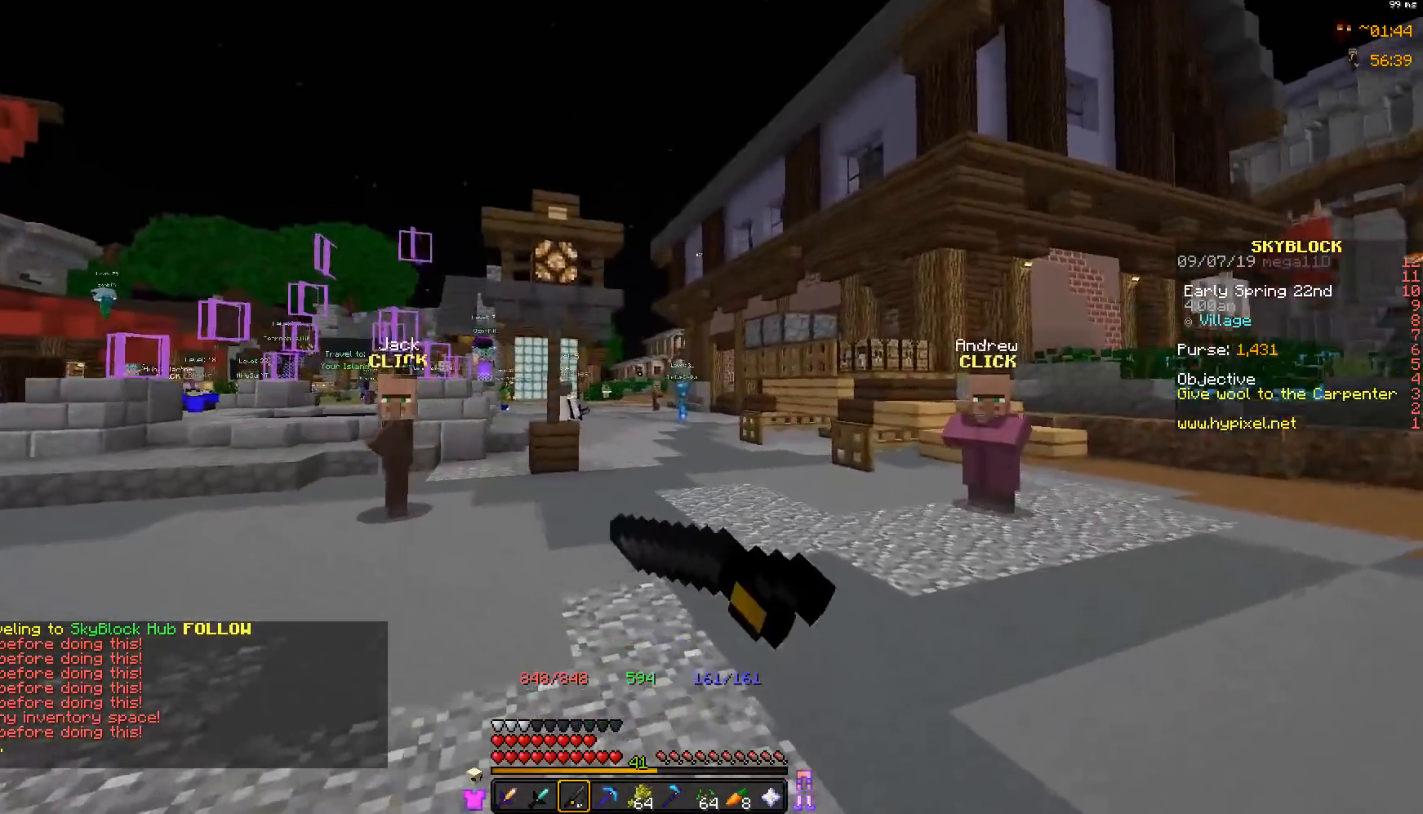
{"keys": ["space", "w"], "mouse": [], "events": [[33, "s", "down"], [83, "space", "down"], [183, "s", "up"], [283, "w", "down"], [350, "d", "up"], [350, "mouse_right", "down"], [483, "mouse_right", "up"]]}
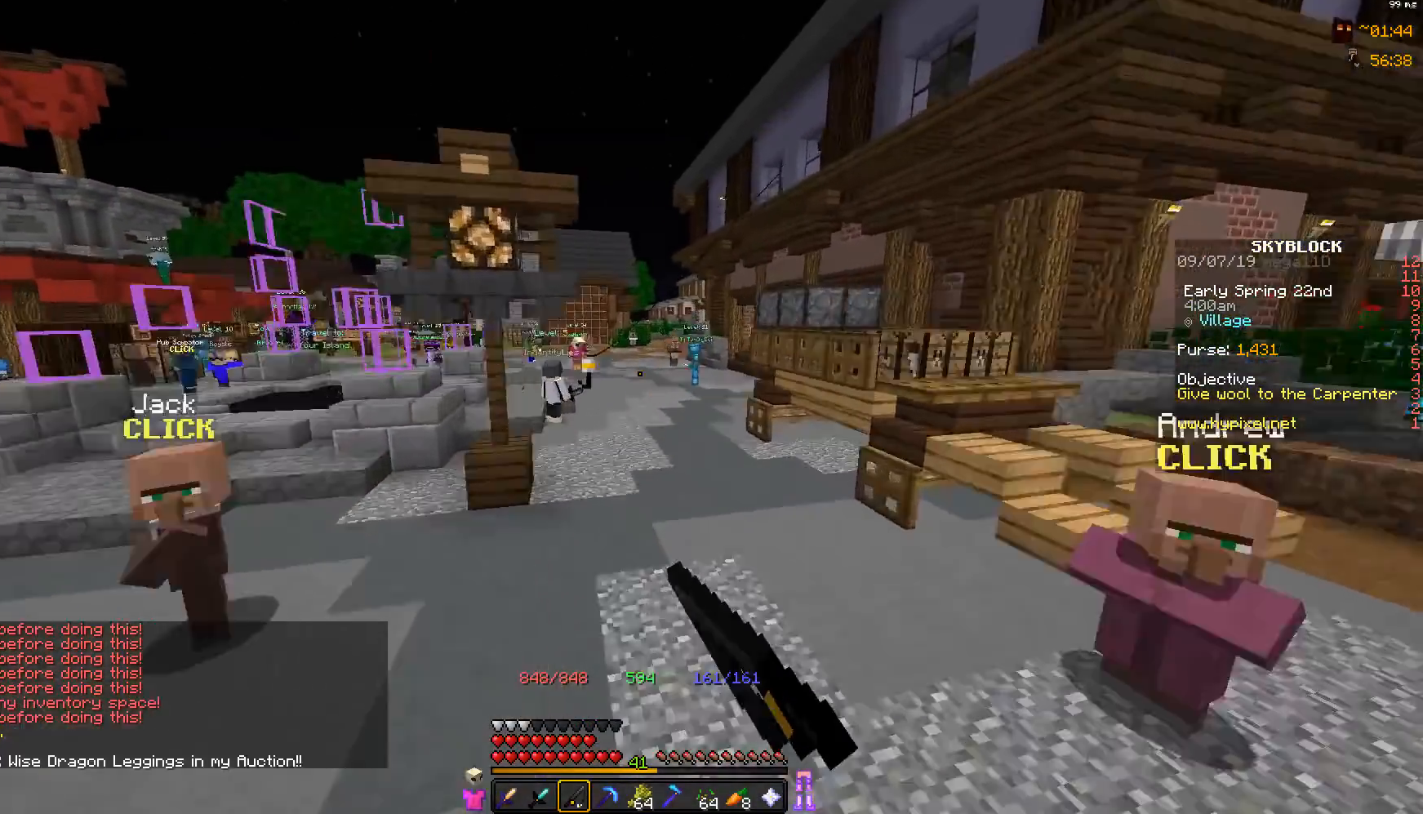
{"keys": ["d", "space", "w"], "mouse": [], "events": [[117, "d", "down"], [333, "d", "up"], [367, "d", "down"]]}
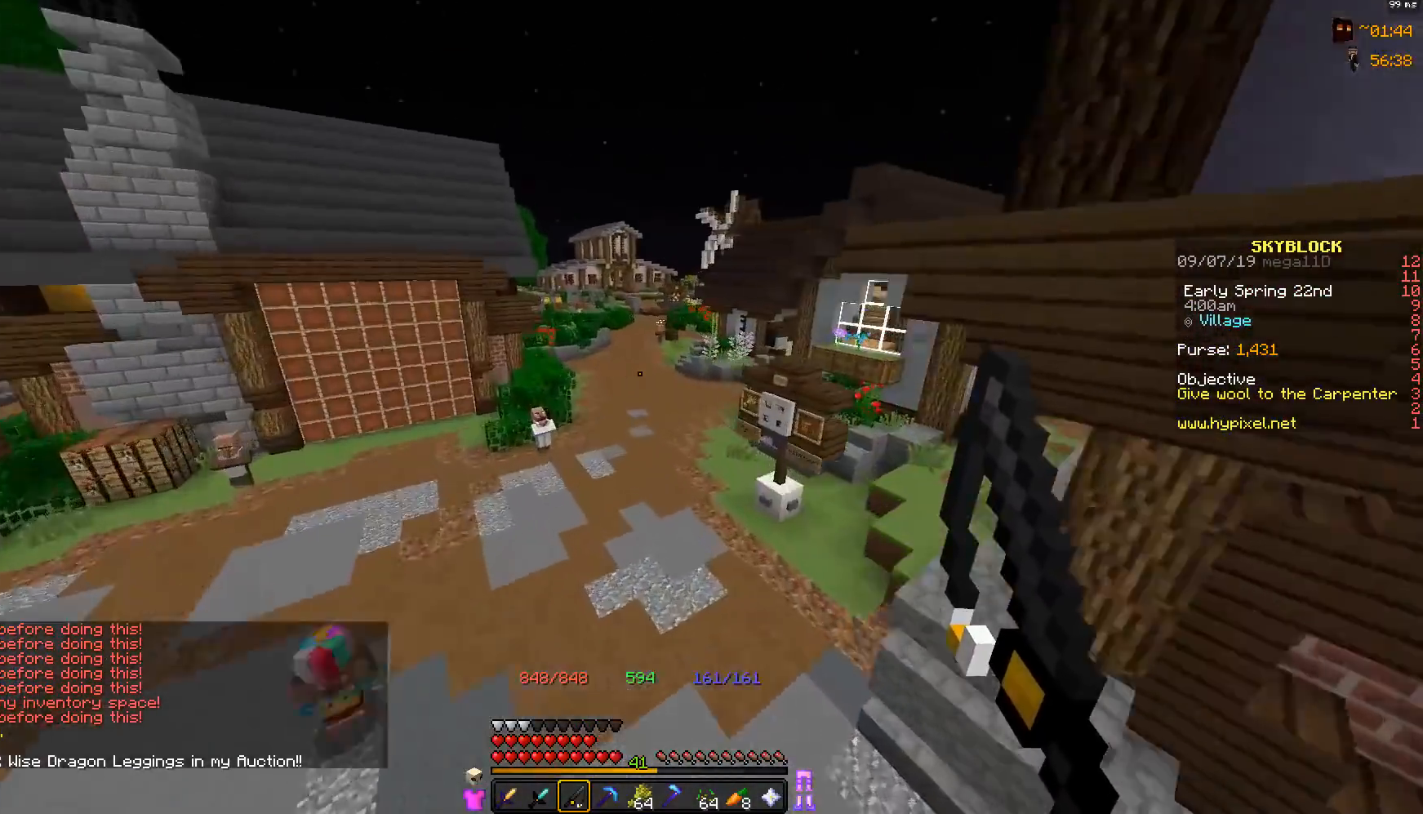
{"keys": ["d", "space", "w"], "mouse": [], "events": []}
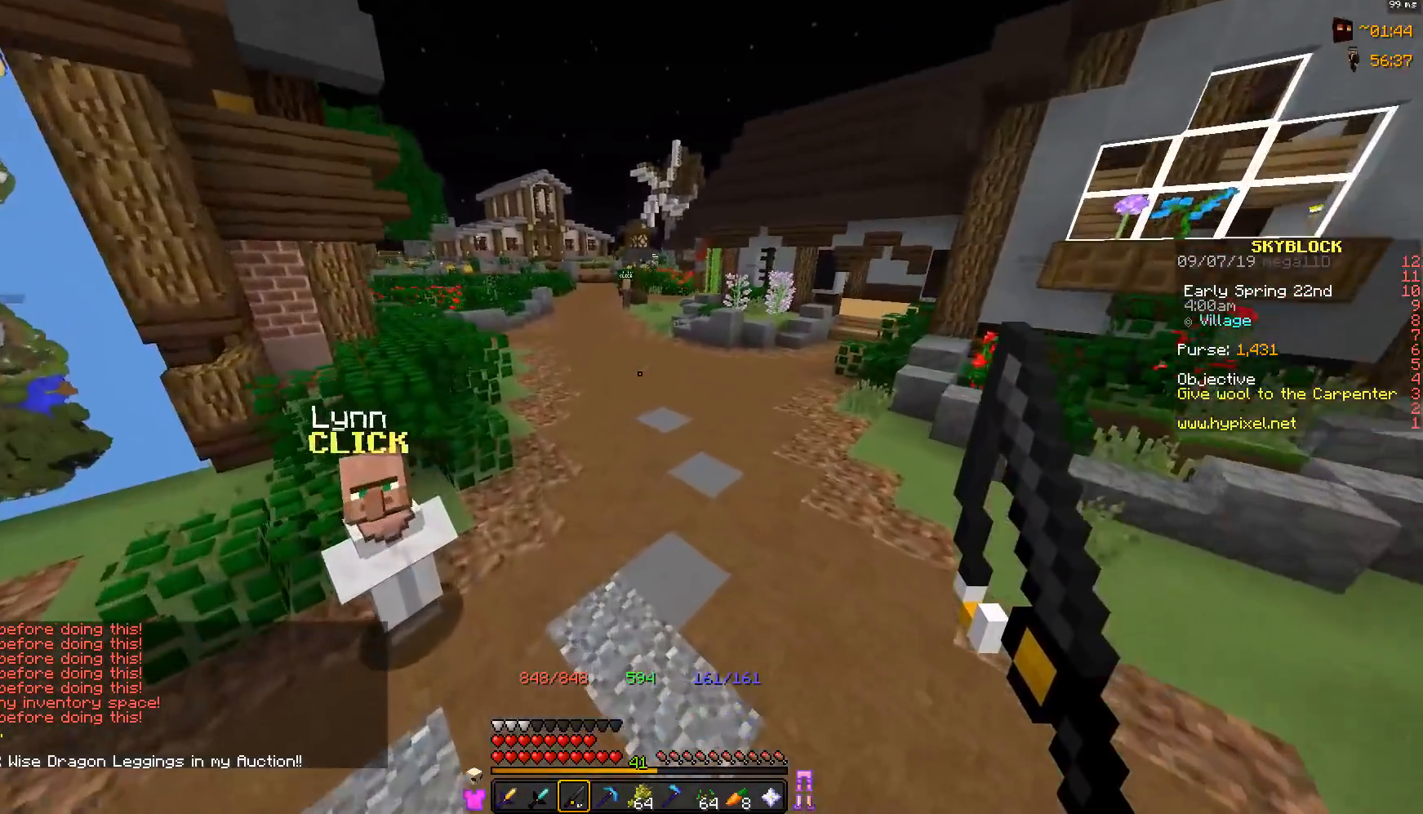
{"keys": ["space", "w"], "mouse": [], "events": [[317, "d", "up"]]}
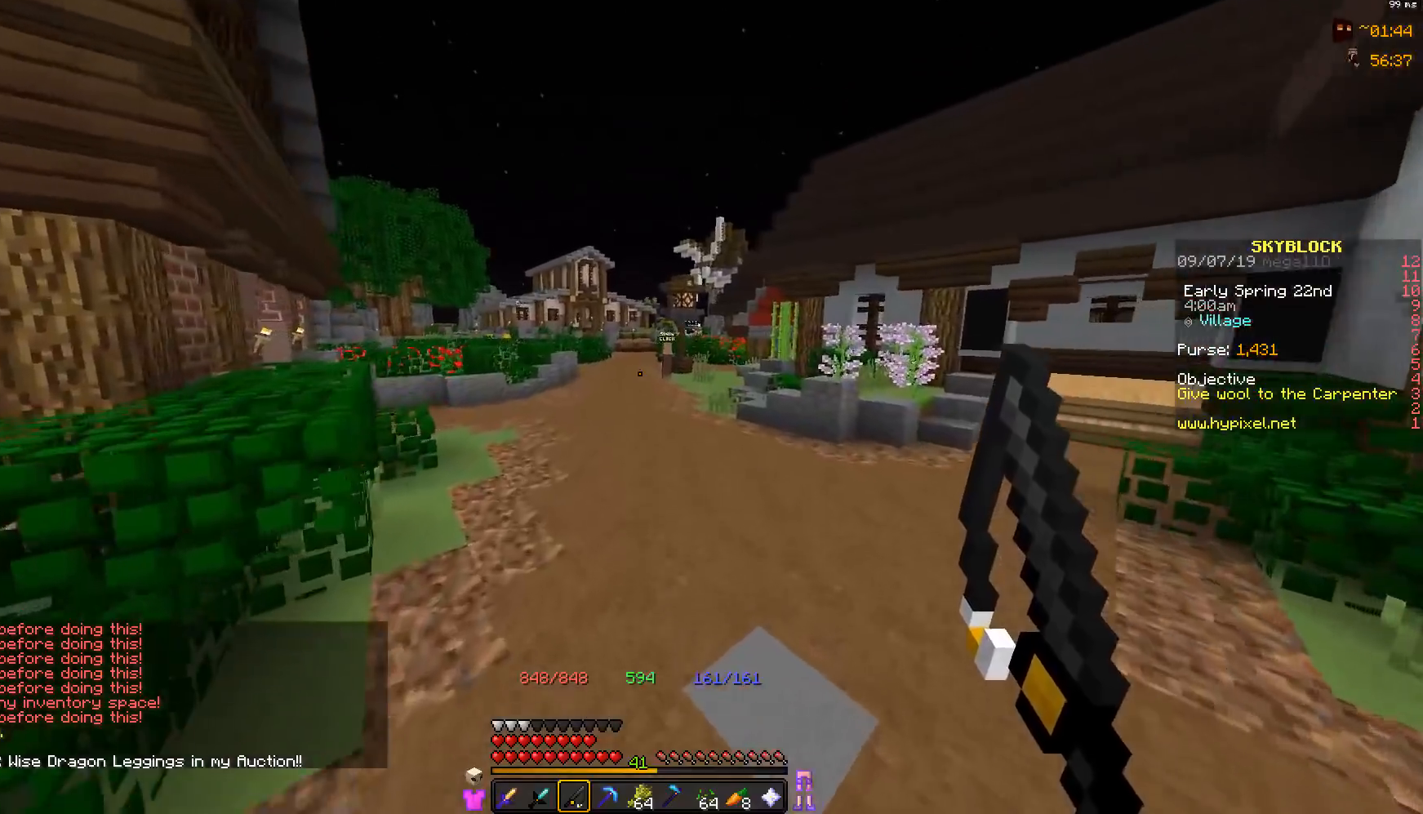
{"keys": ["a"], "mouse": [], "events": [[267, "a", "down"], [400, "space", "up"], [400, "w", "up"]]}
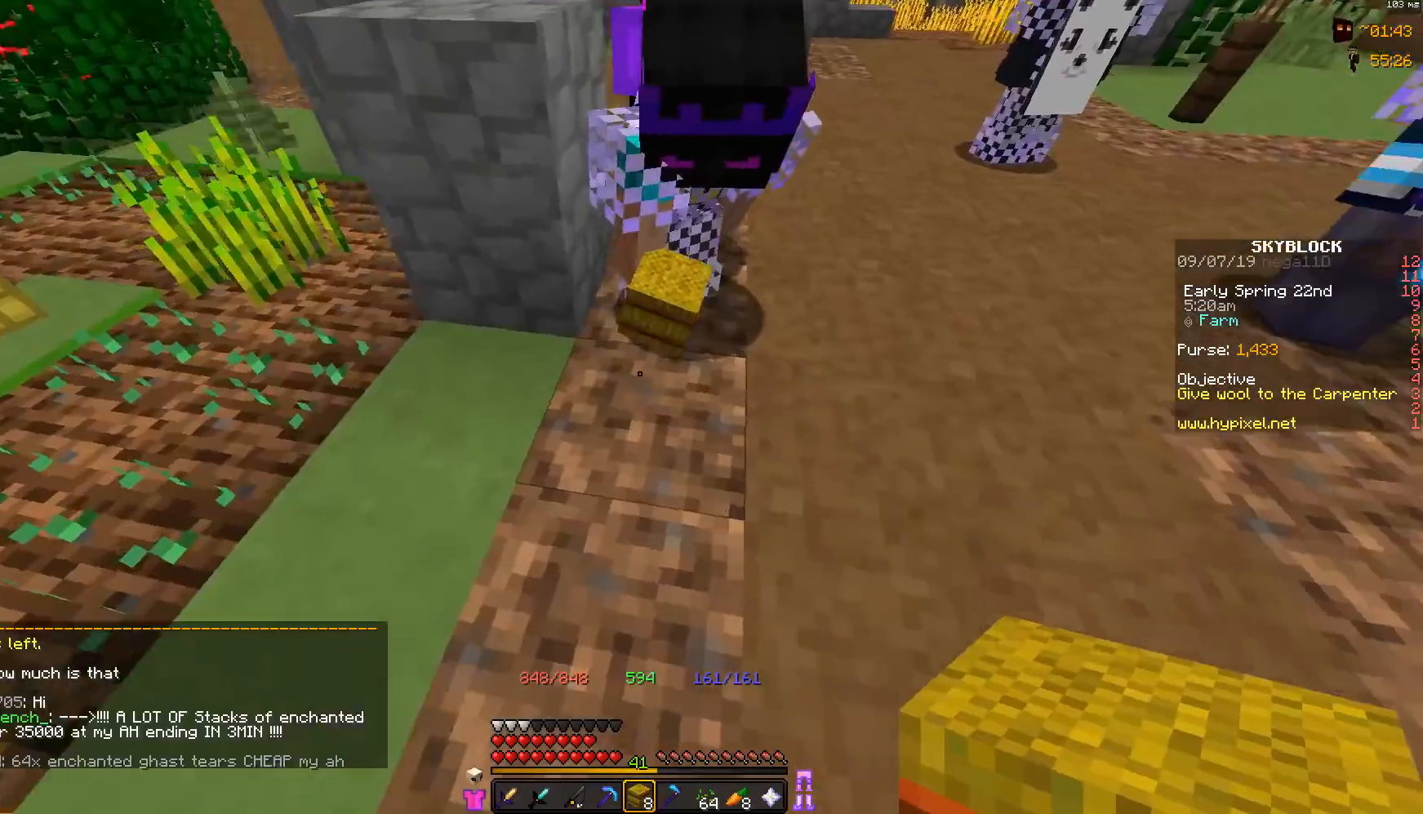
{"keys": [], "mouse": [], "events": [[33, "s", "down"], [183, "a", "up"], [383, "s", "up"]]}
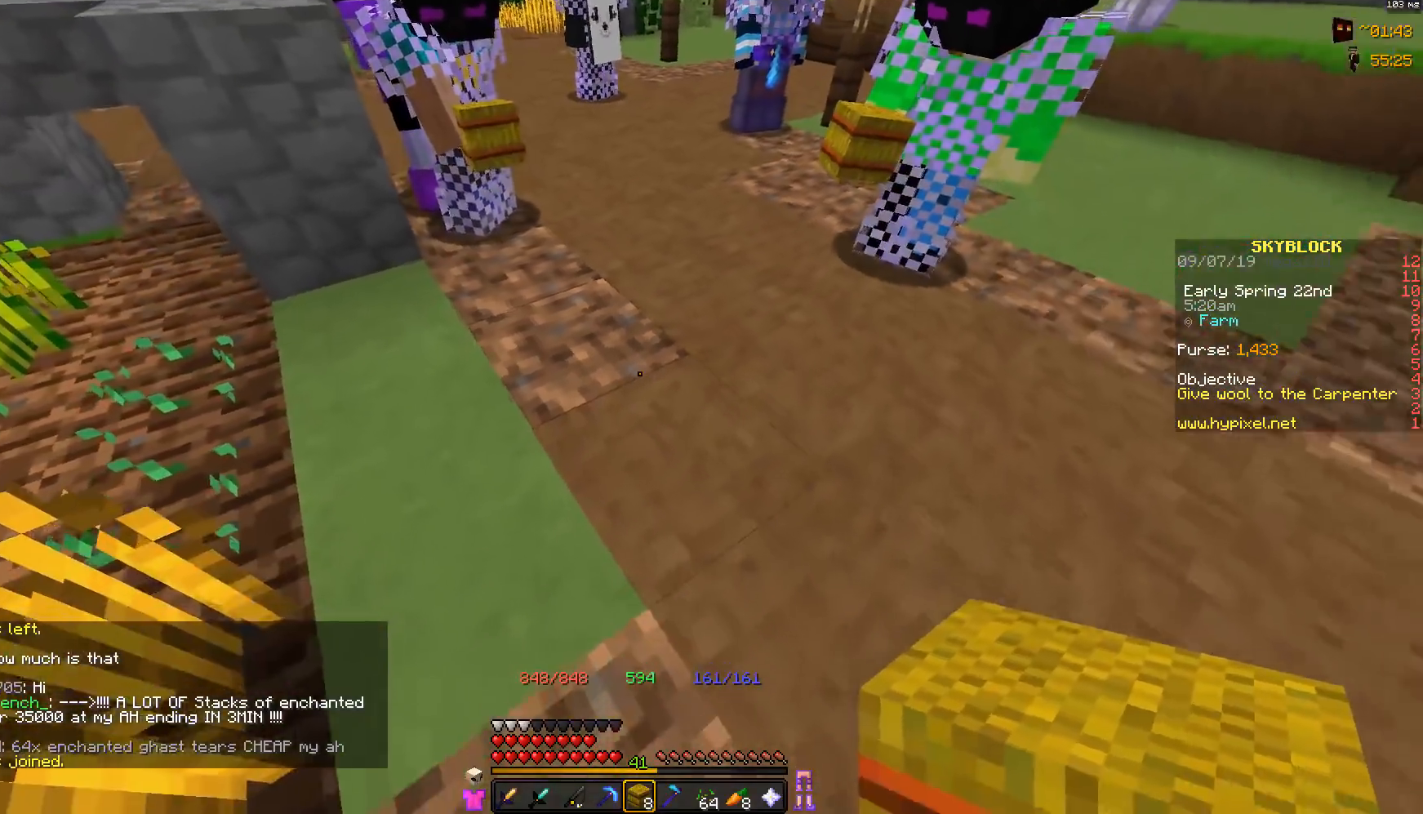
{"keys": [], "mouse": [], "events": [[183, "d", "down"], [383, "d", "up"]]}
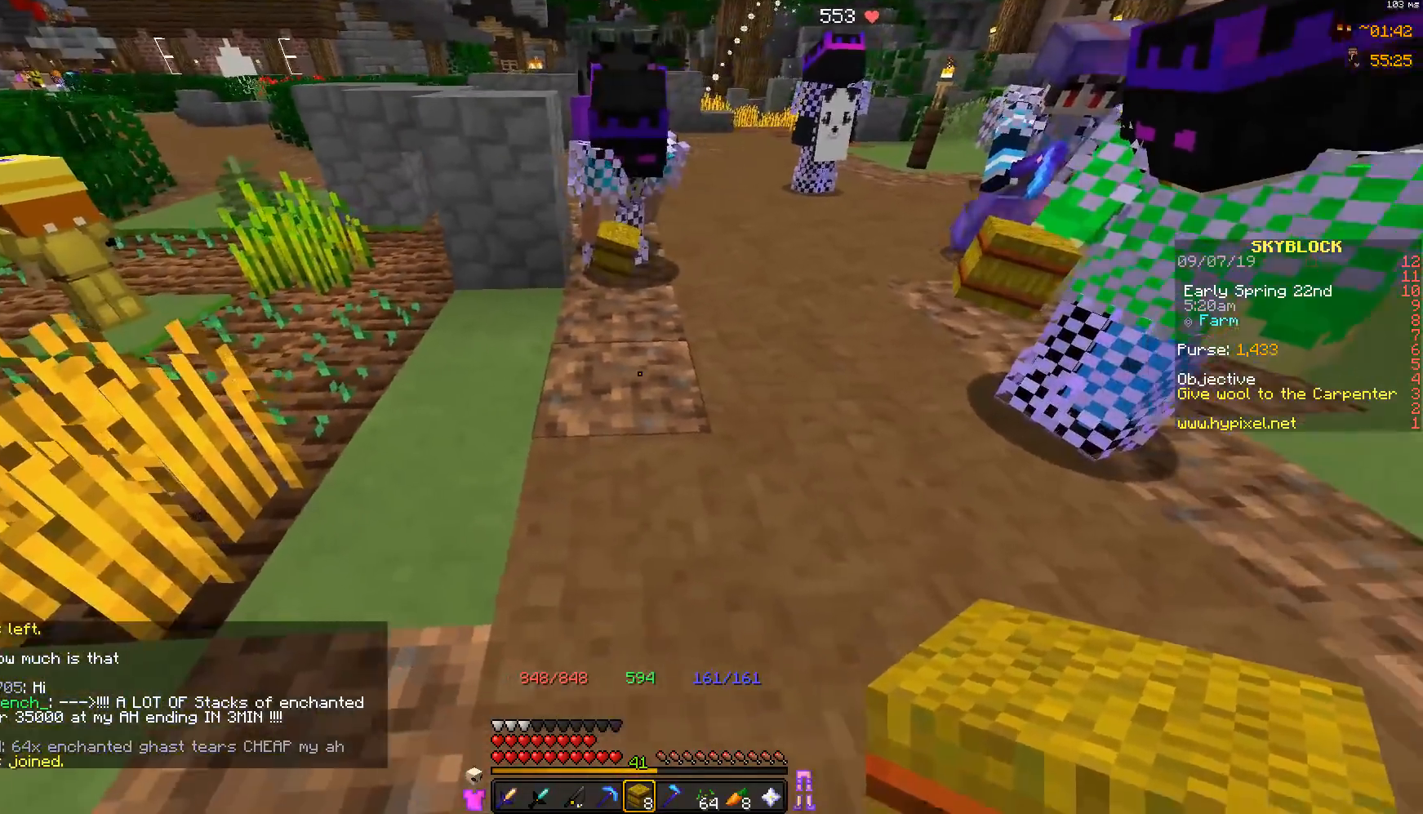
{"keys": [], "mouse": [], "events": [[33, "w", "down"], [83, "a", "down"], [133, "w", "up"], [233, "a", "up"]]}